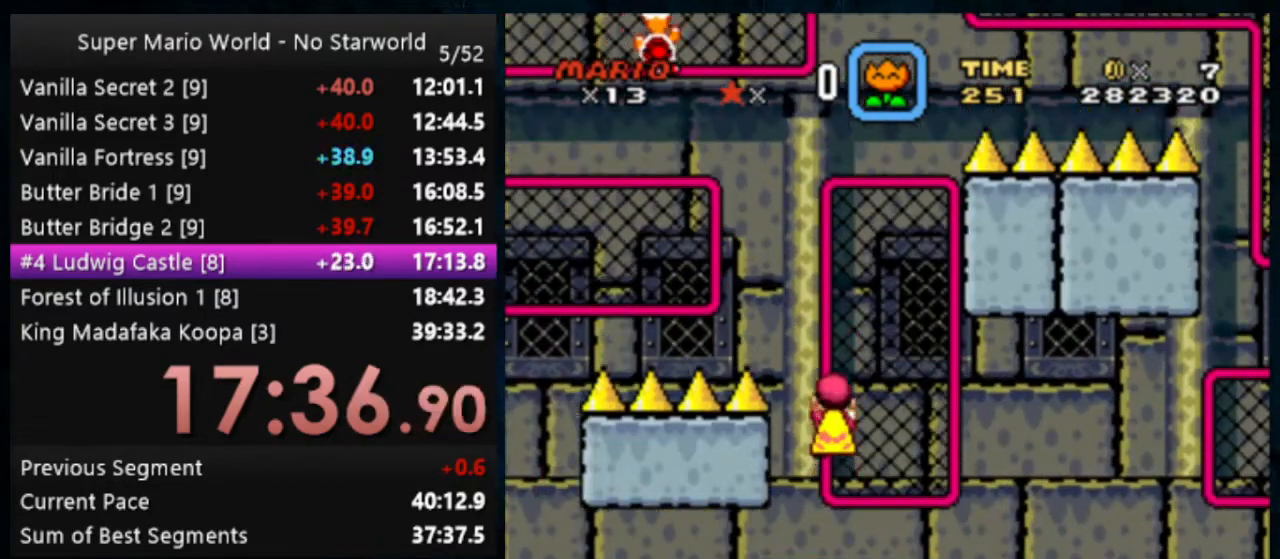
Gameplay with a controller (Nintendo layout); each line is a JSON object with the inputs held at the frame after it (dt_ms = milliseconds from this image to that frame). "events" lists button and stick changes between this image and that frame as [ms after this image, input, new state], when the widget could be followed in between. Not read: DPAD_DOWN DPAD_LEFT DPAD_RIGHT L1 L3 R1 R3.
{"dt_ms": 500, "buttons": ["B", "Y"], "events": [[67, "B", "down"], [67, "DPAD_UP", "up"]]}
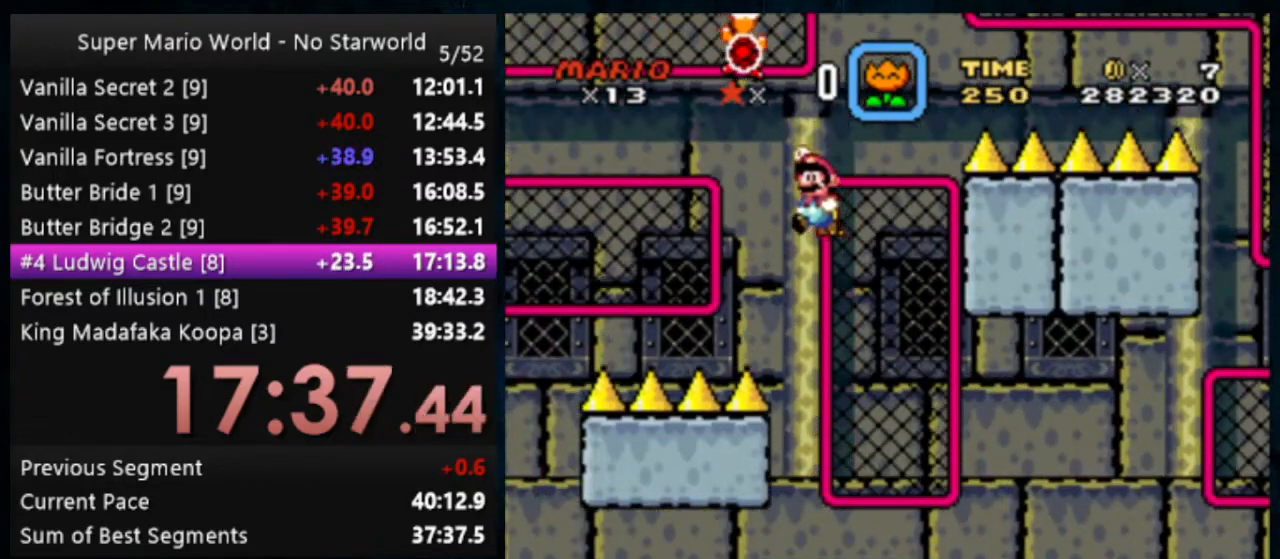
{"dt_ms": 1000, "buttons": ["B", "Y"], "events": [[633, "B", "up"], [833, "B", "down"]]}
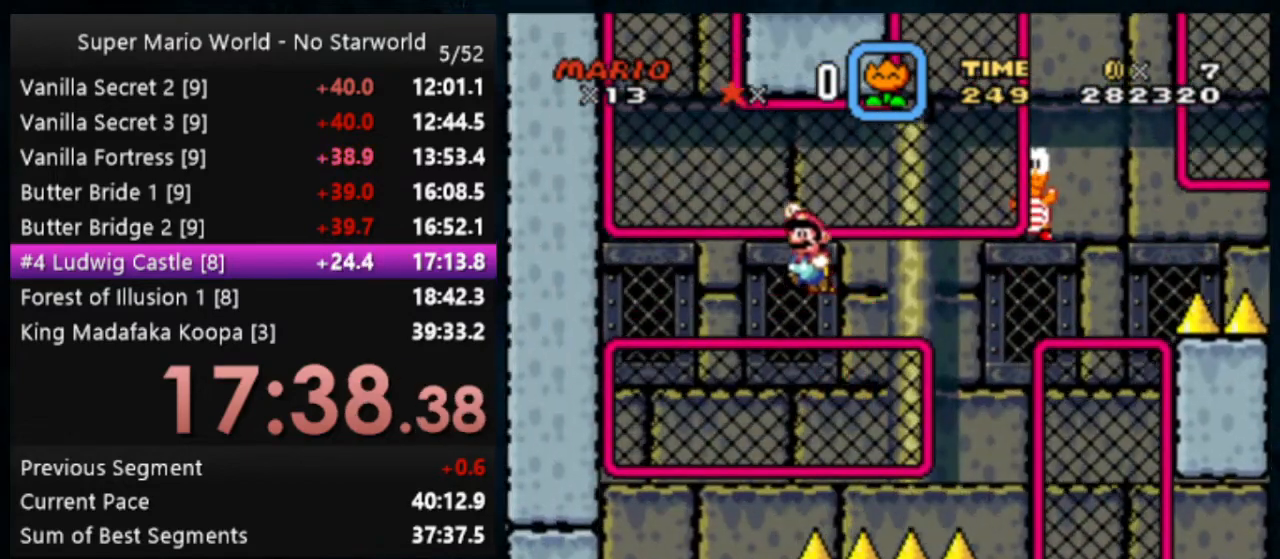
{"dt_ms": 500, "buttons": ["B", "Y"], "events": [[300, "B", "up"], [433, "B", "down"]]}
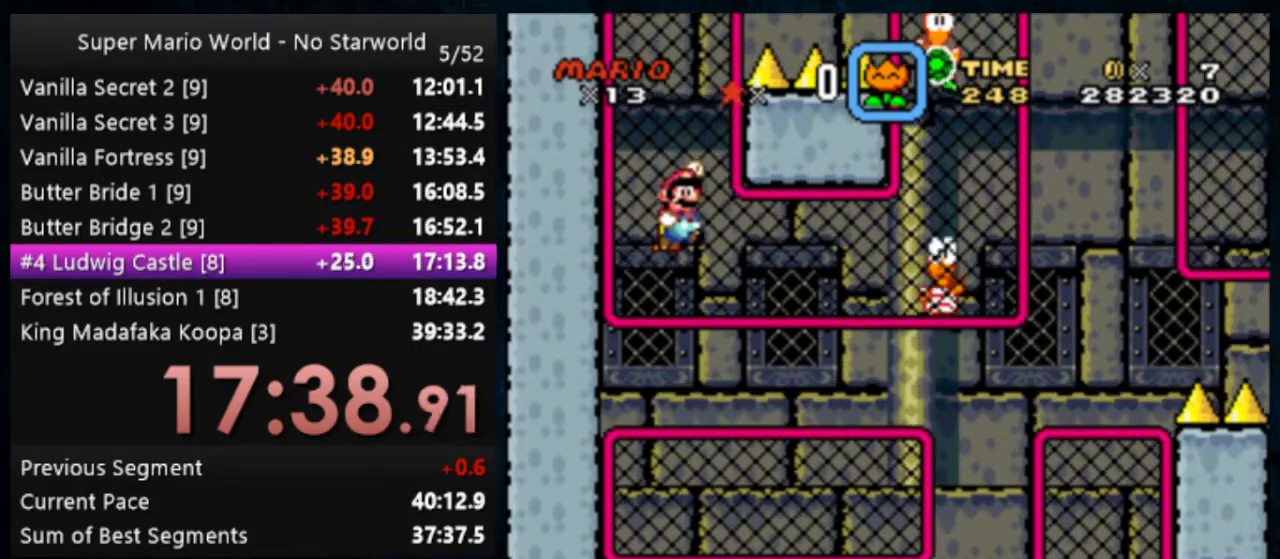
{"dt_ms": 500, "buttons": ["Y"], "events": [[167, "B", "up"]]}
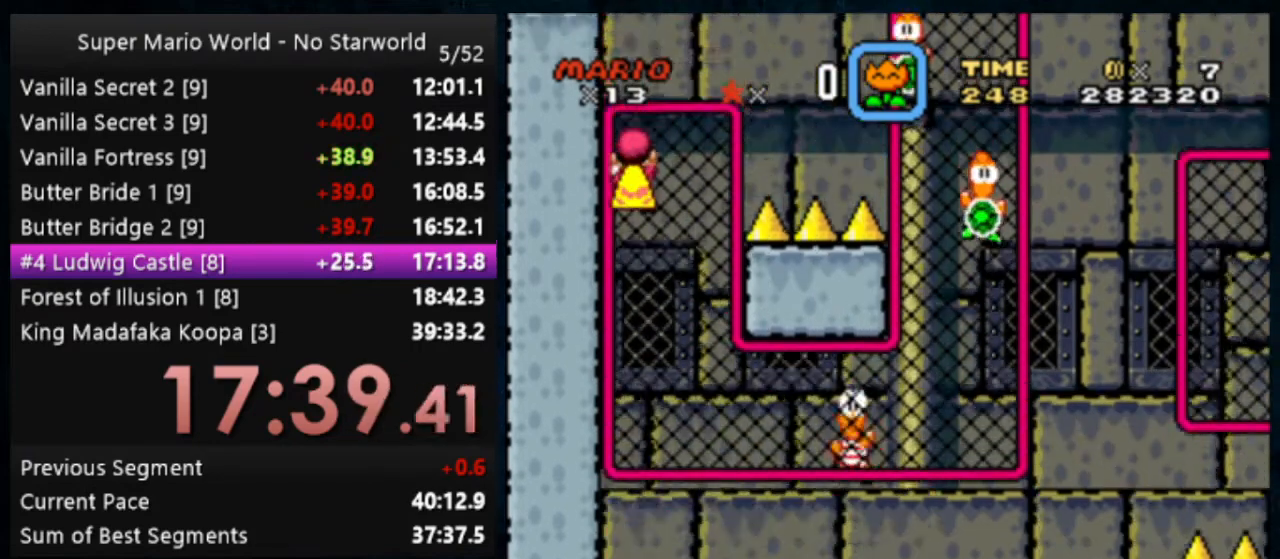
{"dt_ms": 500, "buttons": ["Y"], "events": [[167, "DPAD_UP", "down"], [433, "DPAD_UP", "up"]]}
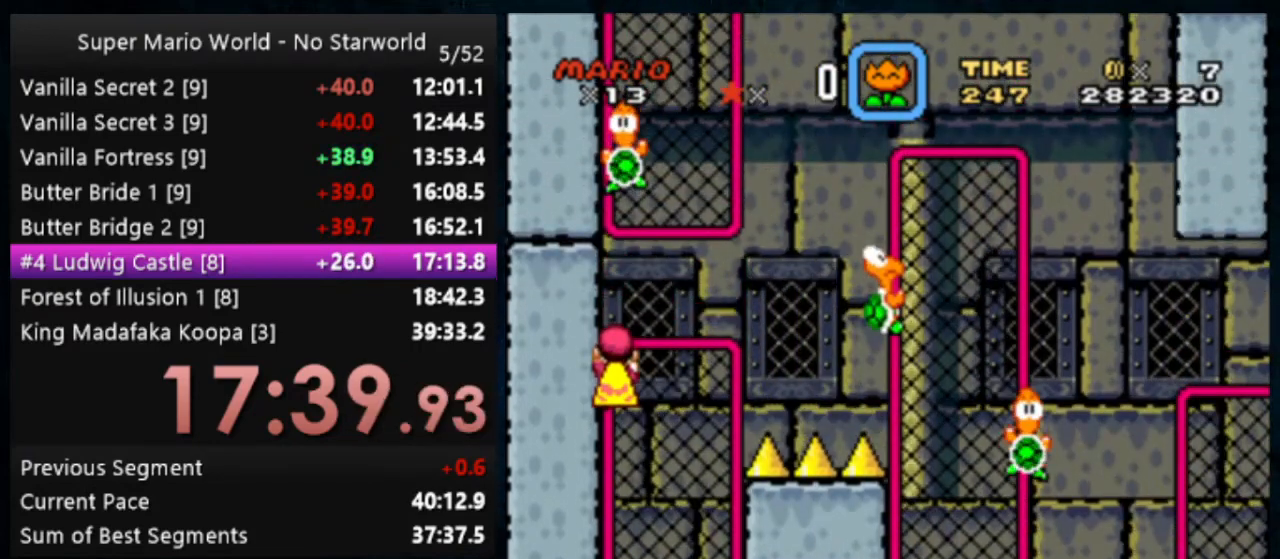
{"dt_ms": 500, "buttons": ["Y"], "events": []}
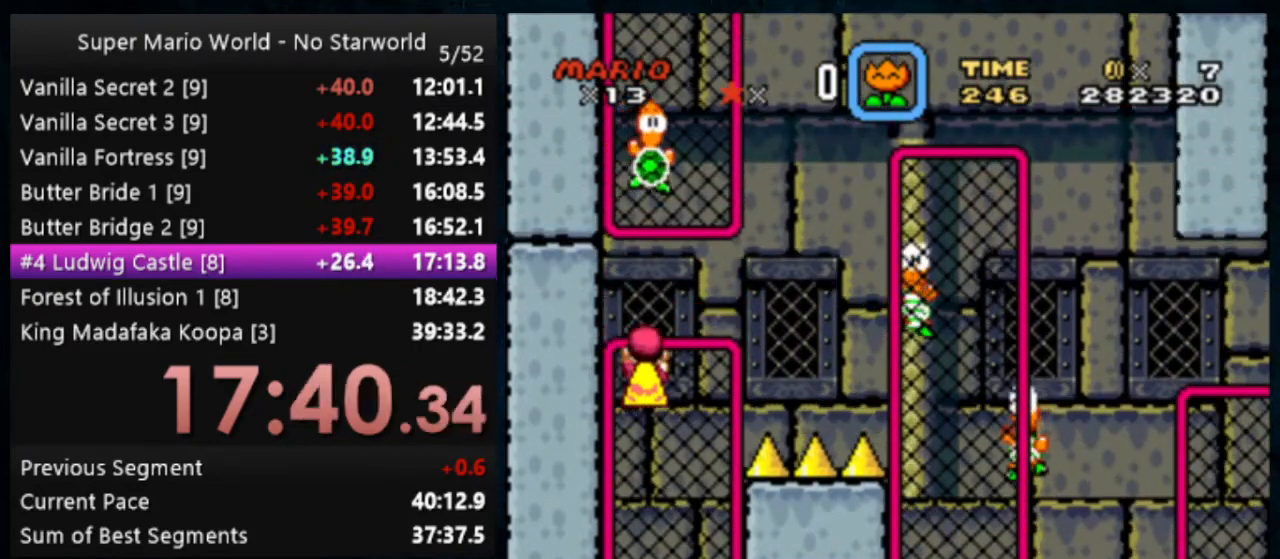
{"dt_ms": 500, "buttons": ["B", "Y"], "events": [[433, "B", "down"]]}
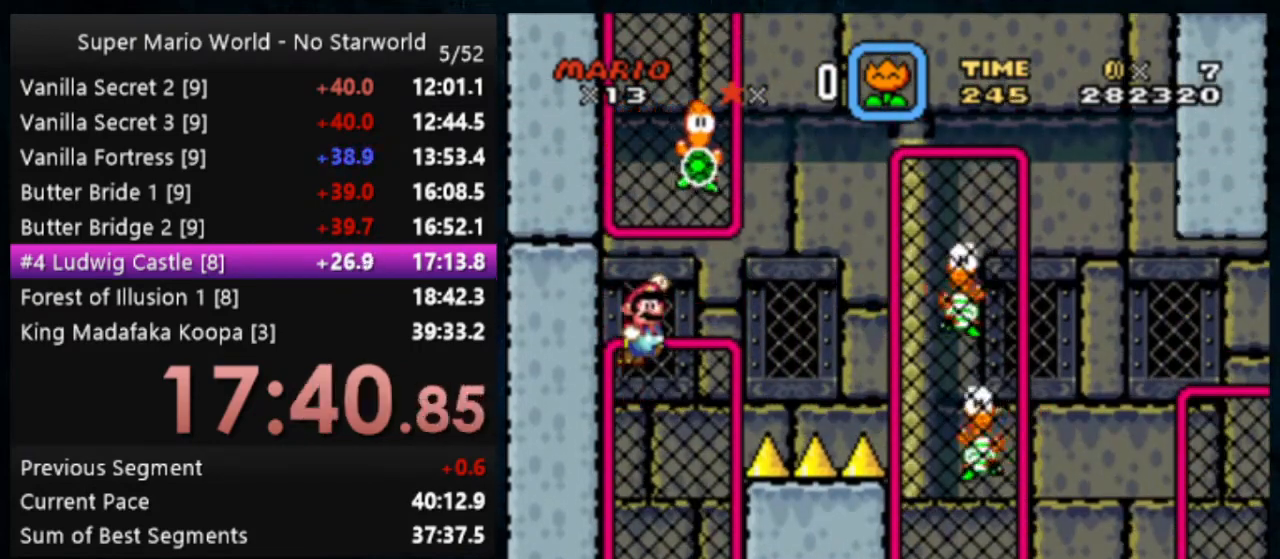
{"dt_ms": 500, "buttons": ["B", "Y"], "events": [[233, "B", "up"], [233, "DPAD_UP", "down"], [400, "B", "down"], [400, "DPAD_UP", "up"]]}
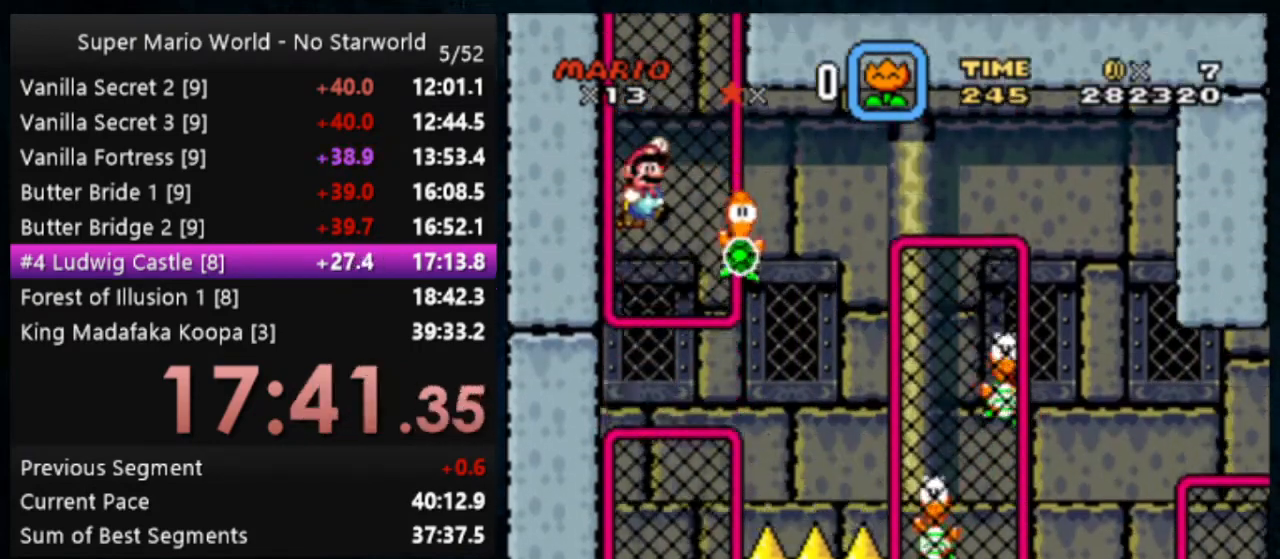
{"dt_ms": 500, "buttons": ["B", "Y"], "events": [[200, "DPAD_UP", "down"], [233, "B", "up"], [333, "DPAD_UP", "up"], [400, "B", "down"]]}
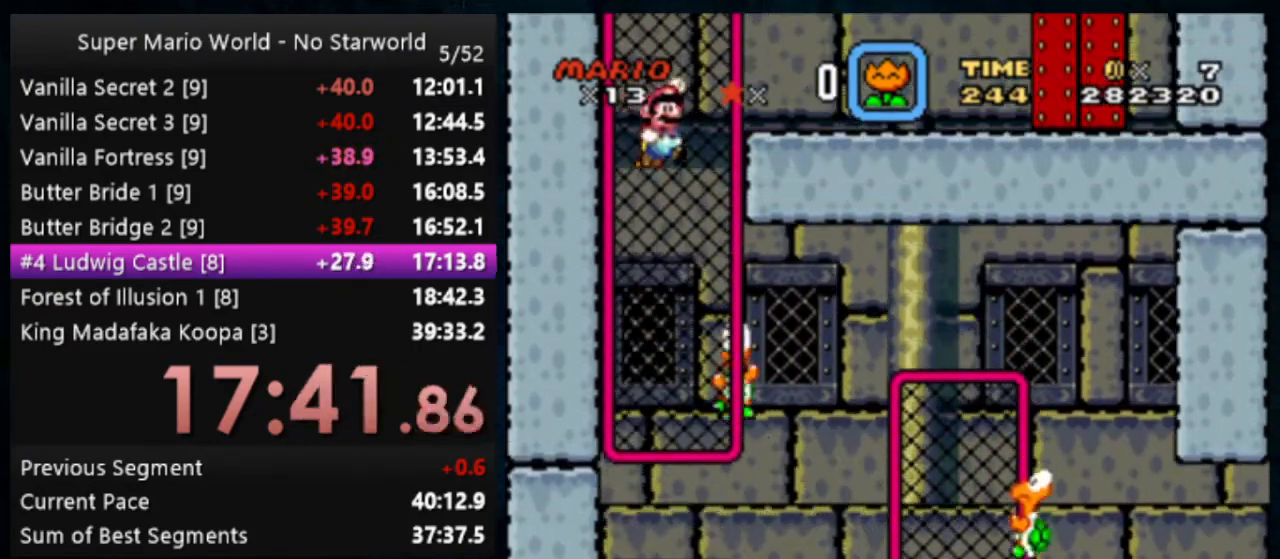
{"dt_ms": 500, "buttons": ["Y"], "events": [[333, "B", "up"]]}
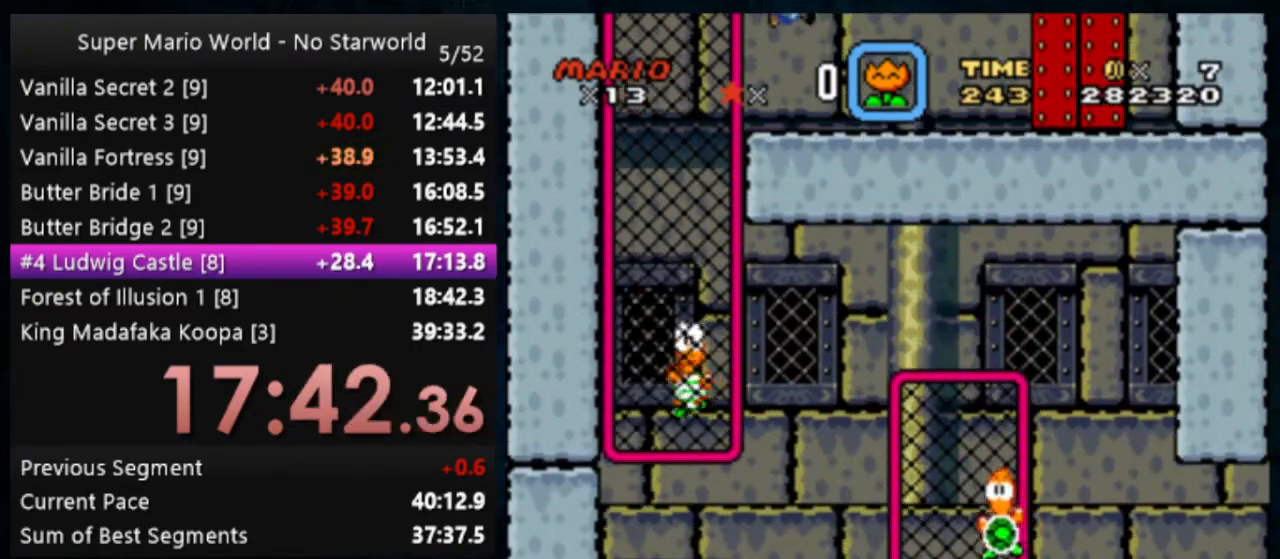
{"dt_ms": 500, "buttons": ["Y"], "events": [[300, "SELECT", "down"], [400, "SELECT", "up"]]}
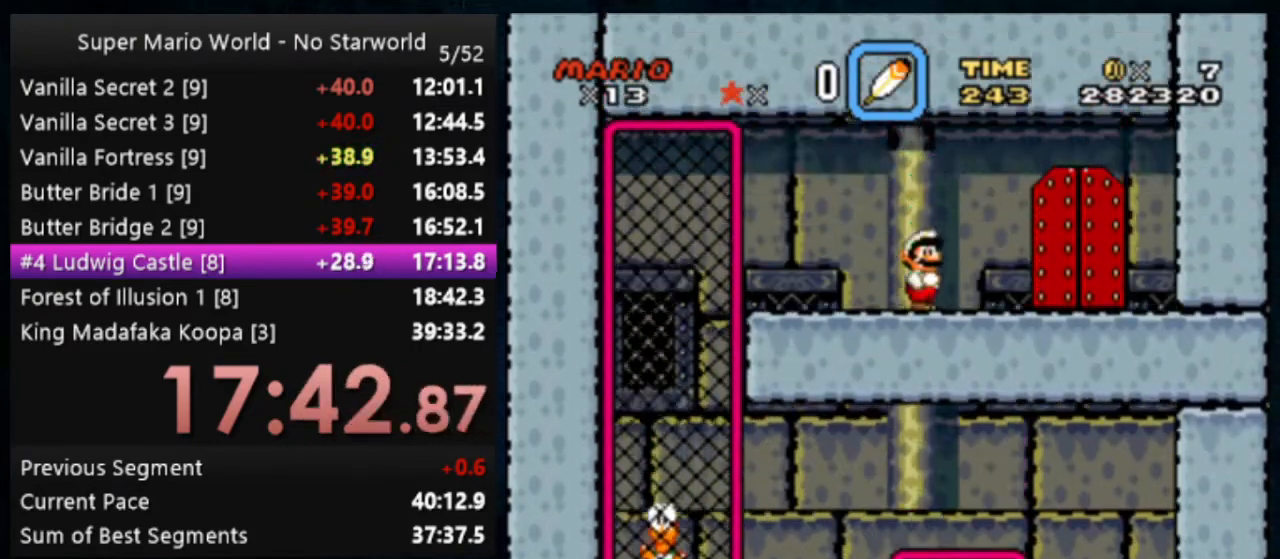
{"dt_ms": 500, "buttons": ["Y"], "events": []}
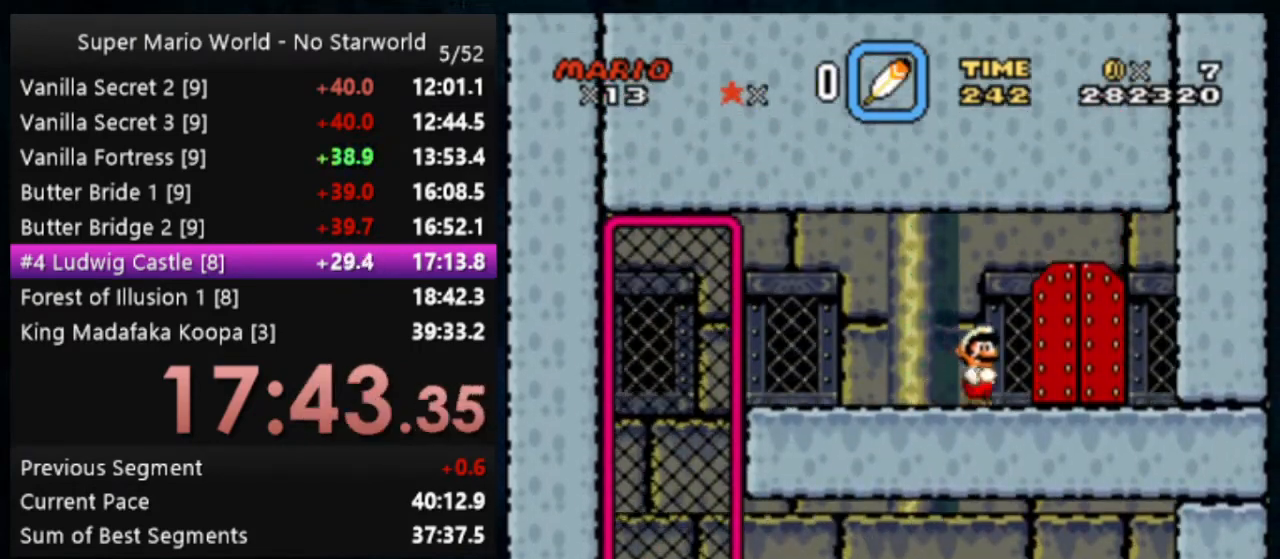
{"dt_ms": 500, "buttons": ["Y"], "events": [[200, "DPAD_UP", "down"], [400, "DPAD_UP", "up"]]}
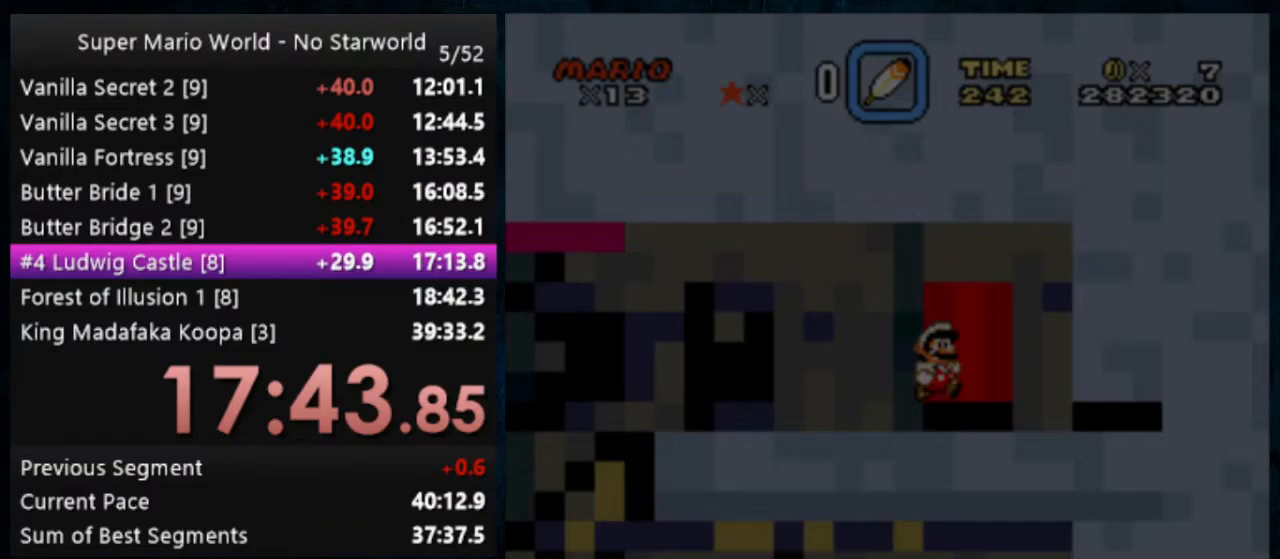
{"dt_ms": 500, "buttons": ["X", "Y"], "events": [[100, "X", "down"]]}
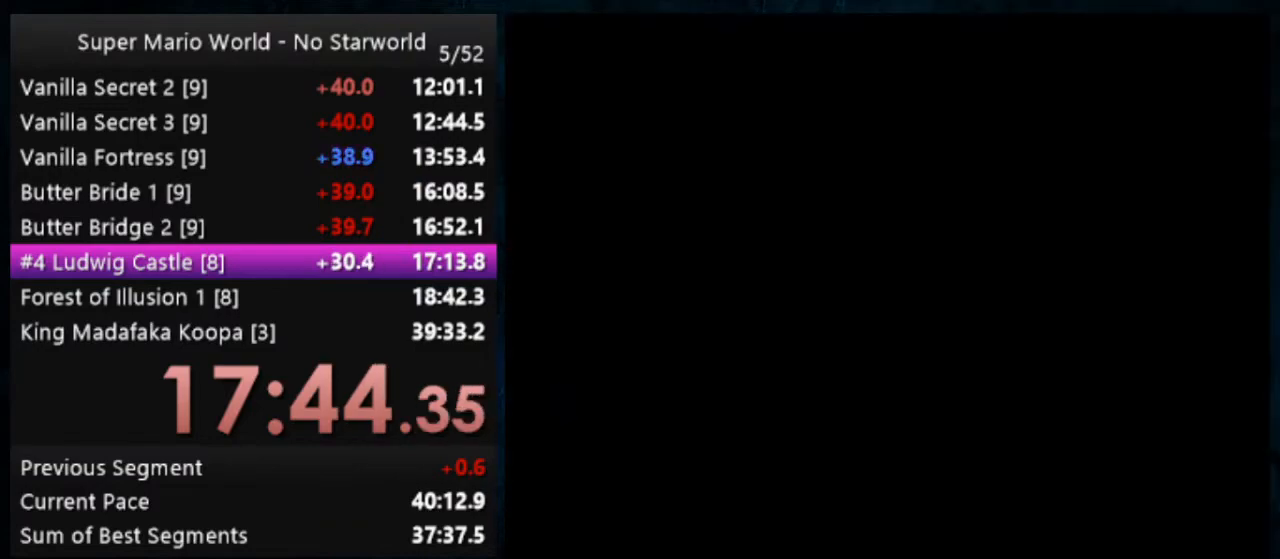
{"dt_ms": 500, "buttons": ["X", "Y"], "events": [[200, "X", "up"], [200, "Y", "up"], [267, "X", "down"], [267, "Y", "down"], [333, "X", "up"], [333, "Y", "up"], [367, "X", "down"], [367, "Y", "down"], [400, "X", "up"], [400, "Y", "up"], [467, "X", "down"], [500, "Y", "down"]]}
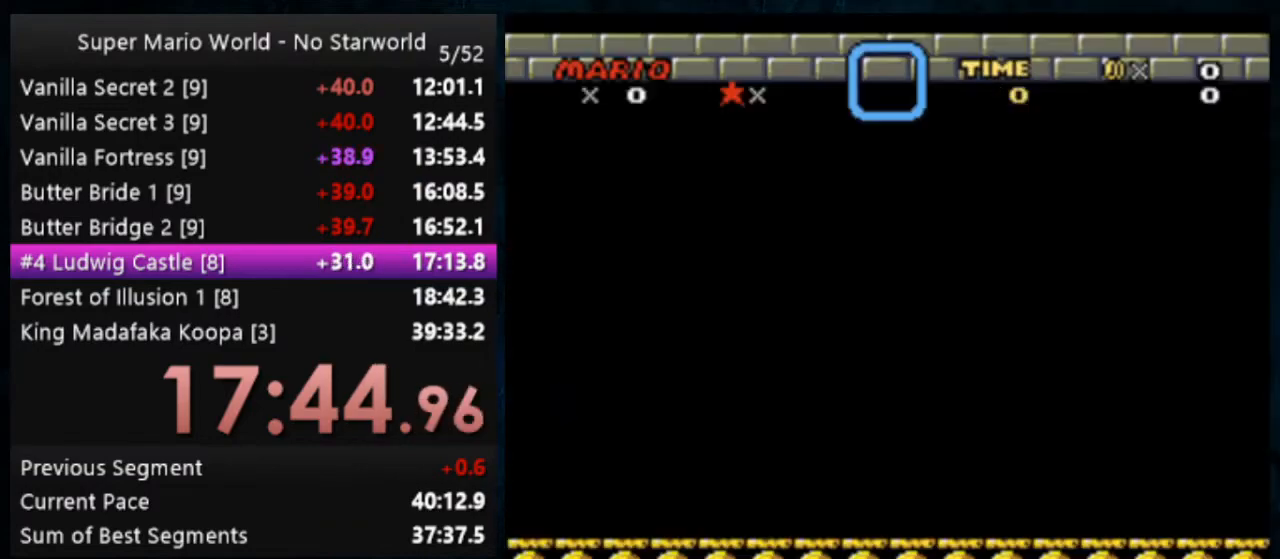
{"dt_ms": 500, "buttons": ["Y"], "events": [[67, "X", "up"], [67, "Y", "up"], [100, "X", "down"], [100, "Y", "down"], [167, "X", "up"], [167, "Y", "up"], [233, "X", "down"], [233, "Y", "down"], [267, "X", "up"], [267, "Y", "up"], [300, "X", "down"], [300, "Y", "down"], [433, "X", "up"]]}
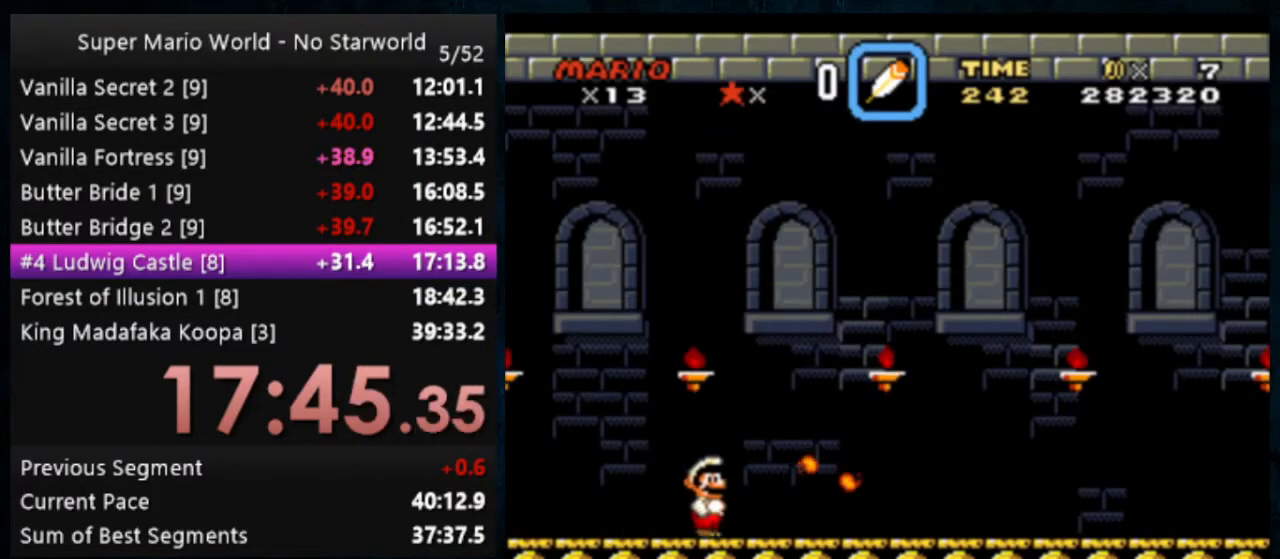
{"dt_ms": 500, "buttons": ["Y"], "events": []}
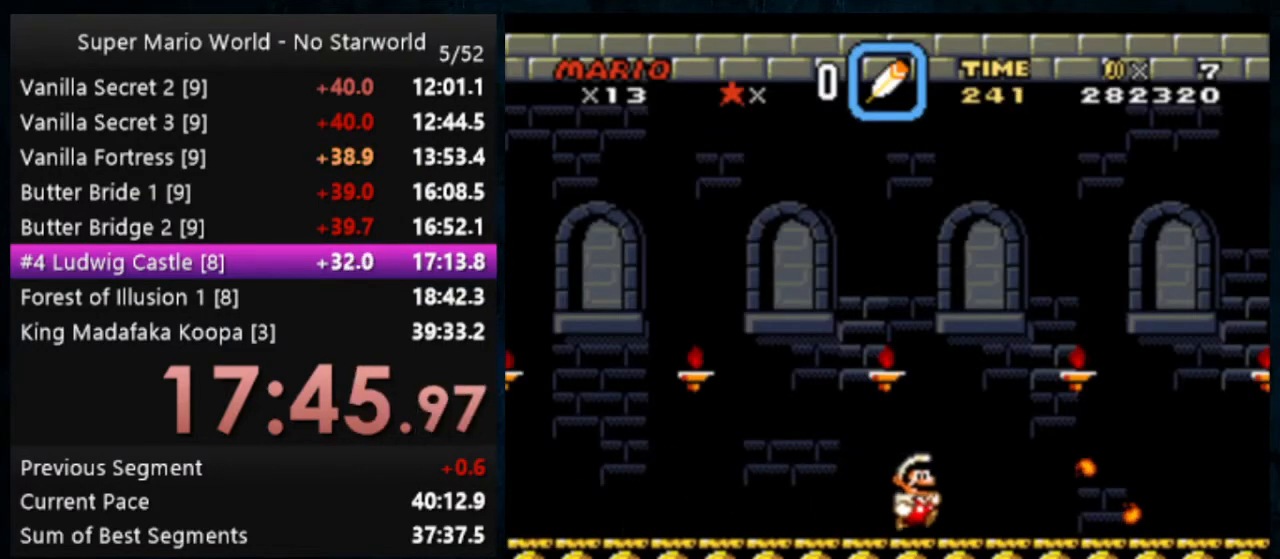
{"dt_ms": 500, "buttons": ["Y"], "events": []}
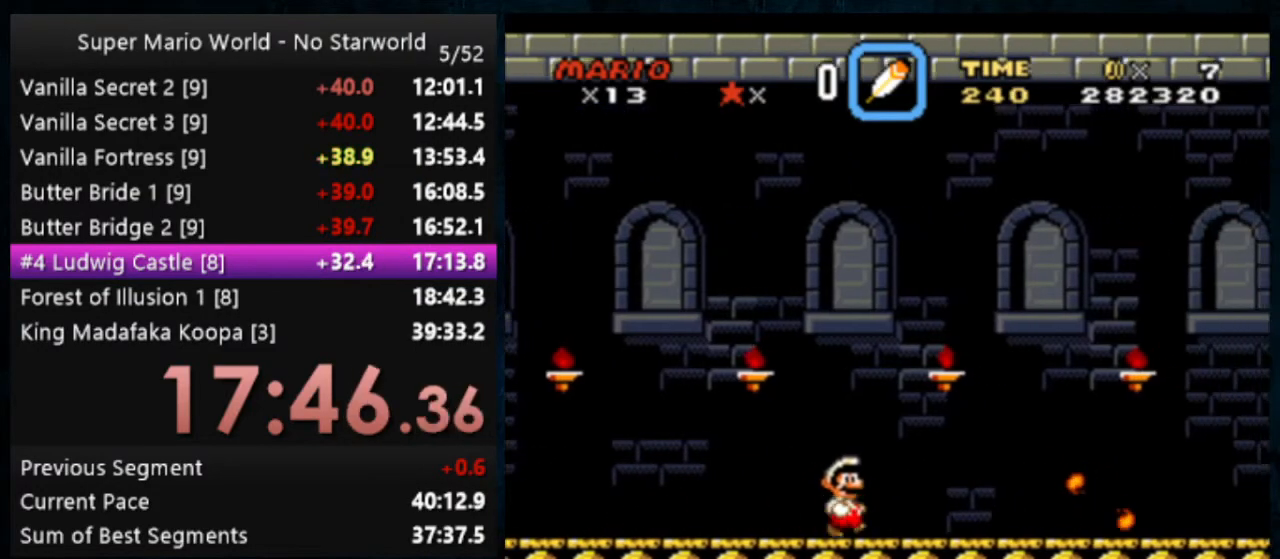
{"dt_ms": 500, "buttons": ["B", "Y"], "events": [[433, "B", "down"]]}
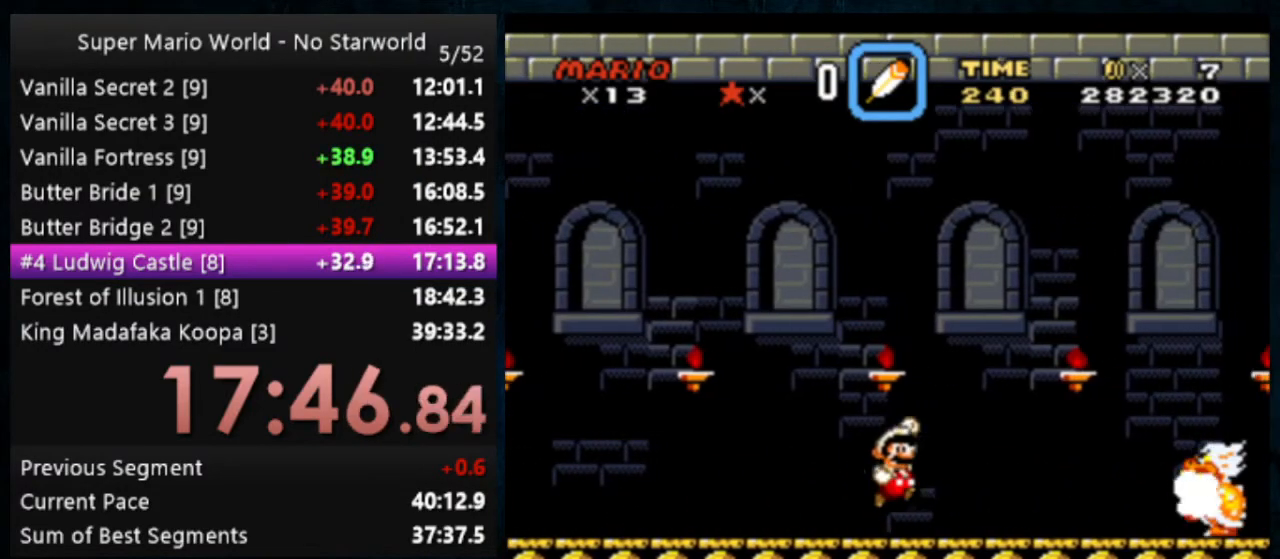
{"dt_ms": 500, "buttons": ["B", "Y"], "events": []}
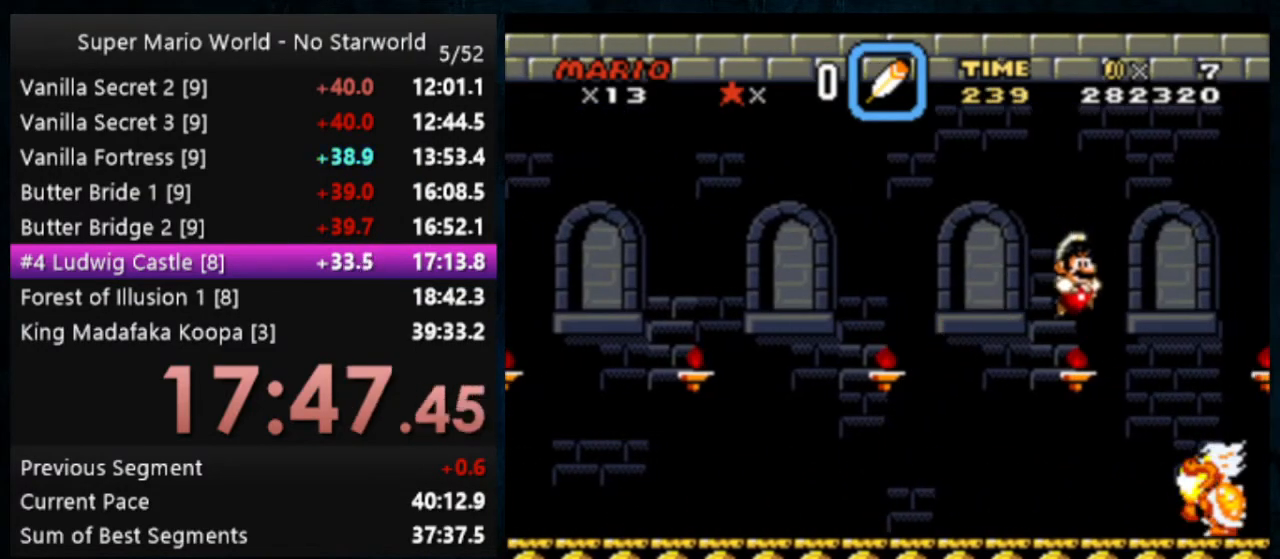
{"dt_ms": 500, "buttons": ["Y"], "events": [[500, "B", "up"]]}
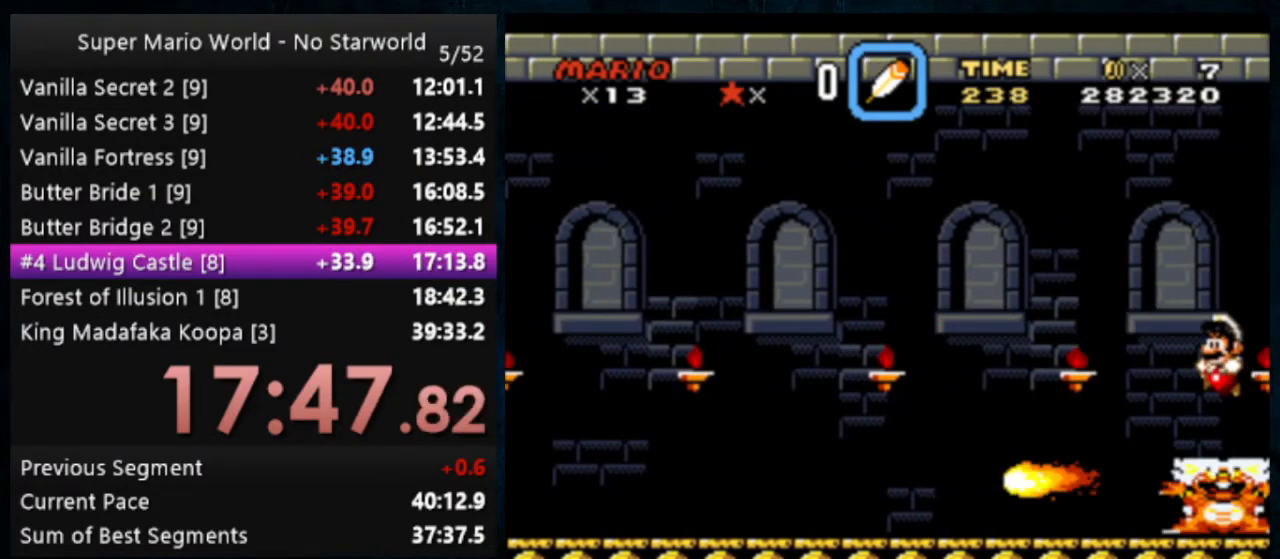
{"dt_ms": 500, "buttons": ["Y"], "events": [[367, "SELECT", "down"], [433, "SELECT", "up"]]}
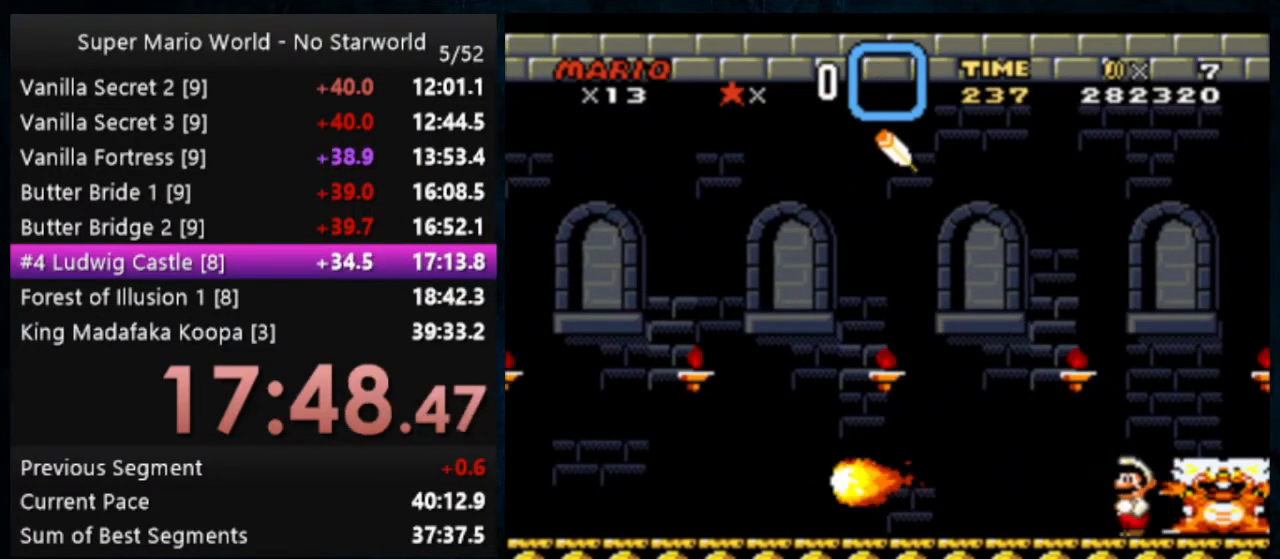
{"dt_ms": 500, "buttons": ["Y"], "events": []}
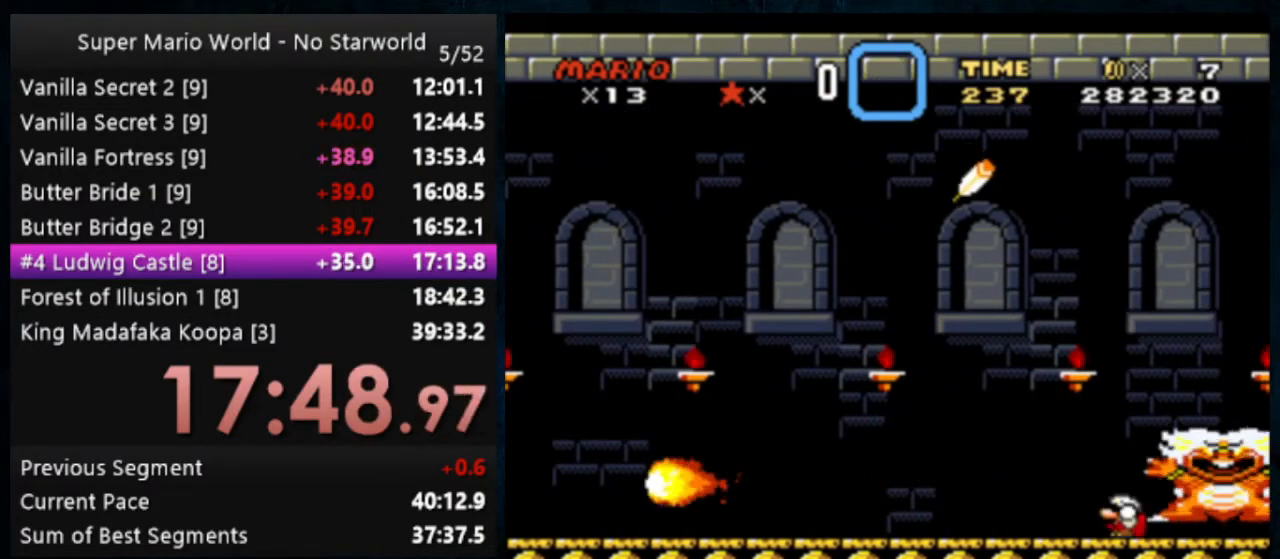
{"dt_ms": 500, "buttons": ["Y"], "events": []}
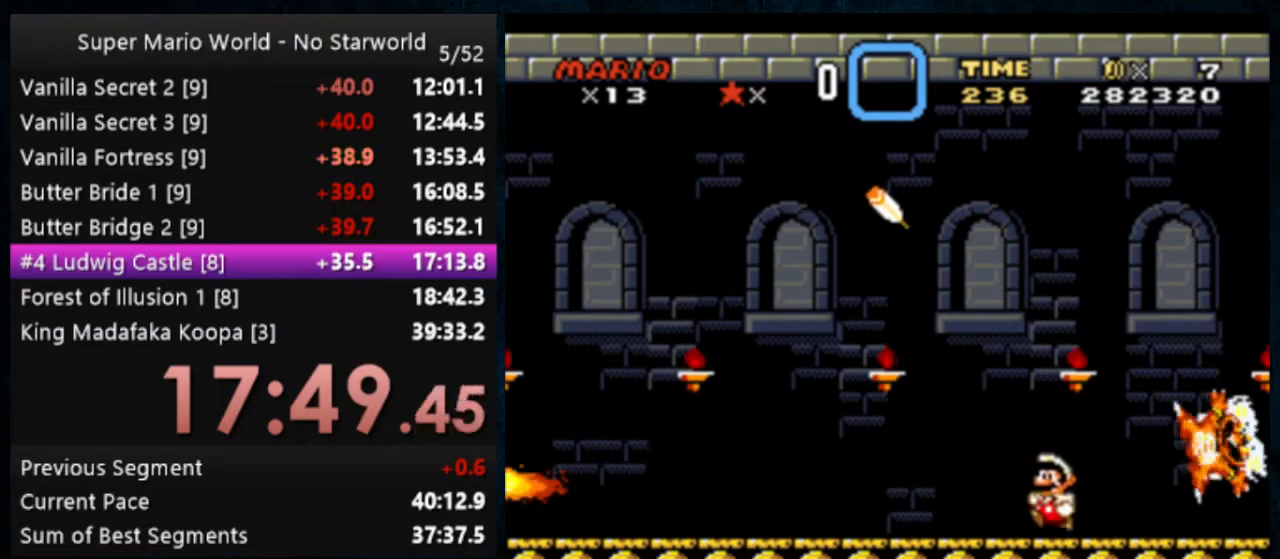
{"dt_ms": 500, "buttons": ["B", "Y"], "events": [[33, "B", "down"], [67, "DPAD_UP", "down"], [133, "DPAD_UP", "up"]]}
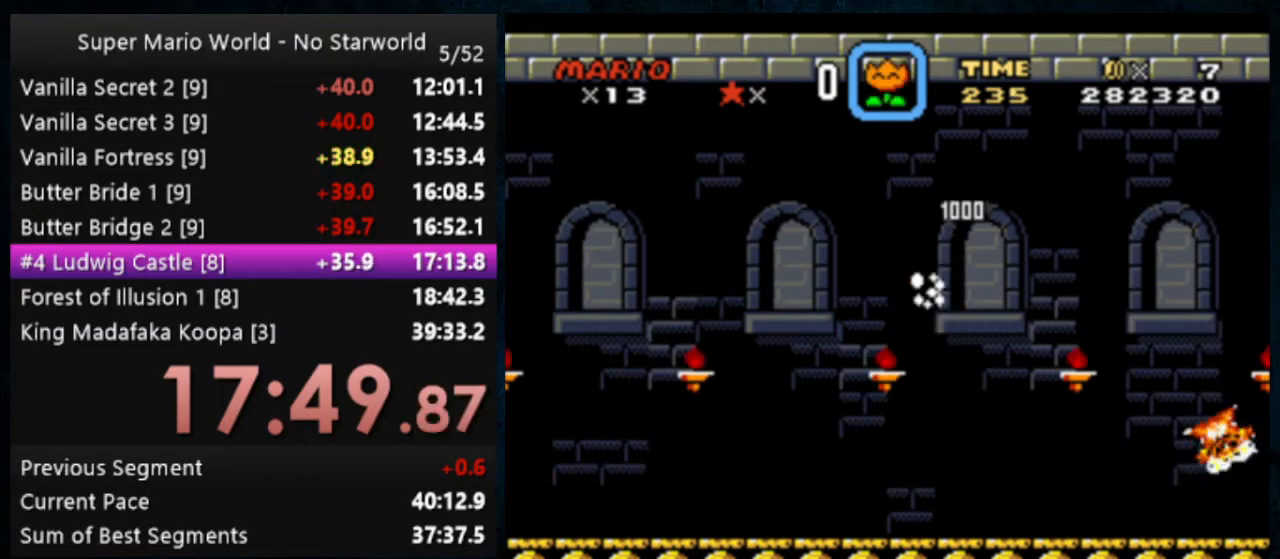
{"dt_ms": 500, "buttons": [], "events": [[300, "B", "up"], [300, "Y", "up"]]}
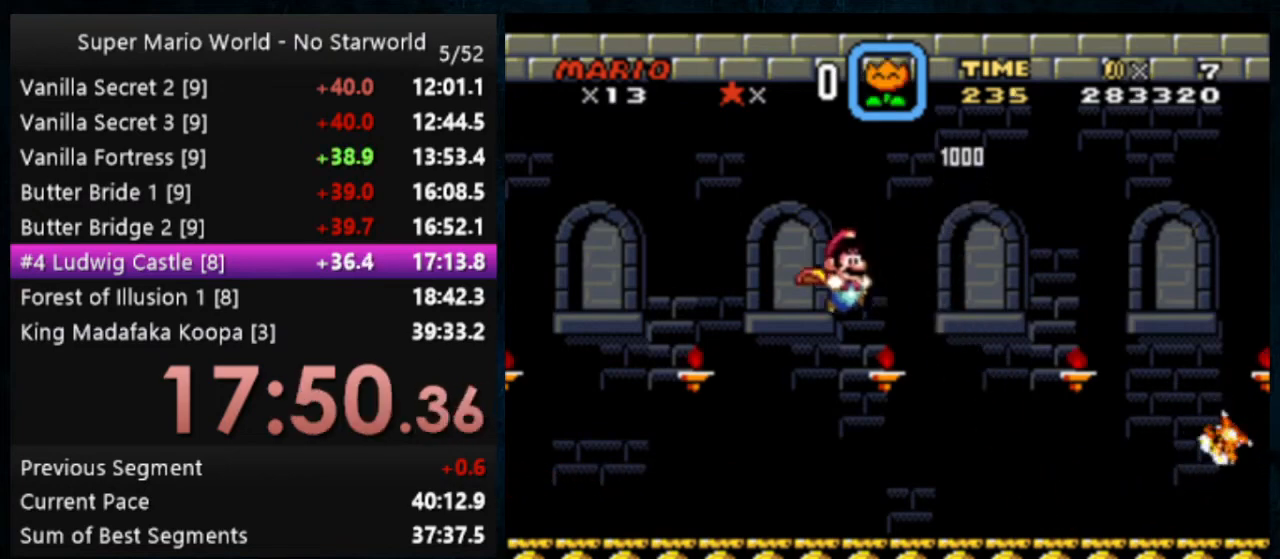
{"dt_ms": 500, "buttons": [], "events": [[33, "Y", "down"], [100, "Y", "up"], [200, "Y", "down"], [233, "Y", "up"]]}